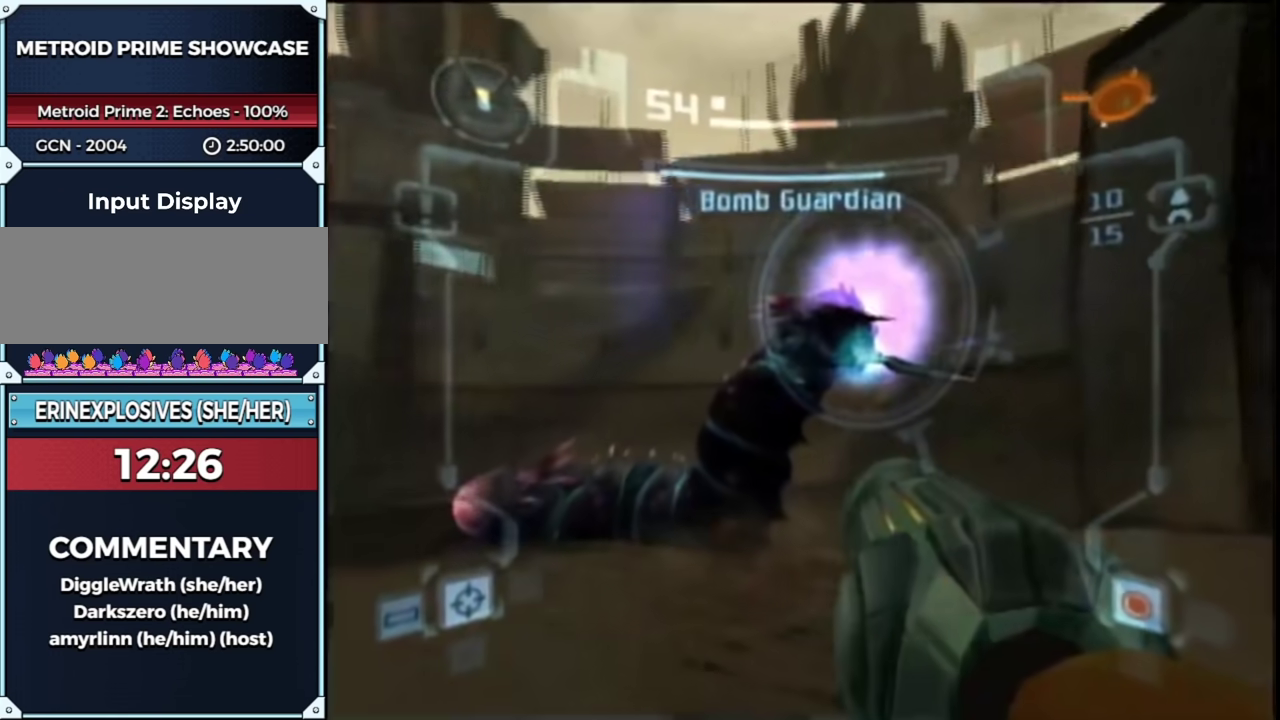
Gameplay with a controller (Nintendo layout); each line is a JSON object with the inputs held at the frame after it. "events" lists button and stick changes between this image and that frame as [ms after this image, input, new state], when the widget could be followed in between. This overlay highlights the sticks when they move; stick clicks (L3 R3) are not distinguishable. Not read: L3 R3 Y other_buttons.
{"buttons": ["A", "L1"], "left_stick": "center", "right_stick": "center", "events": [[383, "left_stick", "center"]]}
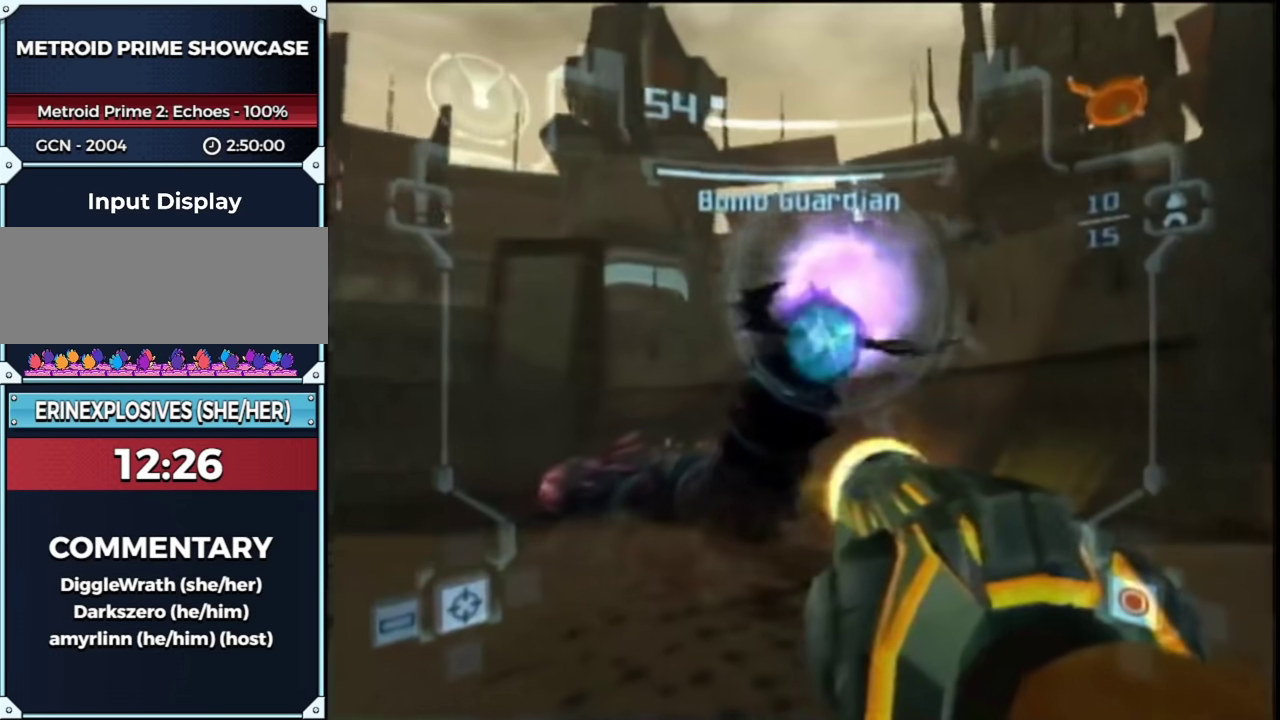
{"buttons": ["A", "L1"], "left_stick": "up", "right_stick": "center", "events": [[267, "left_stick", "up"]]}
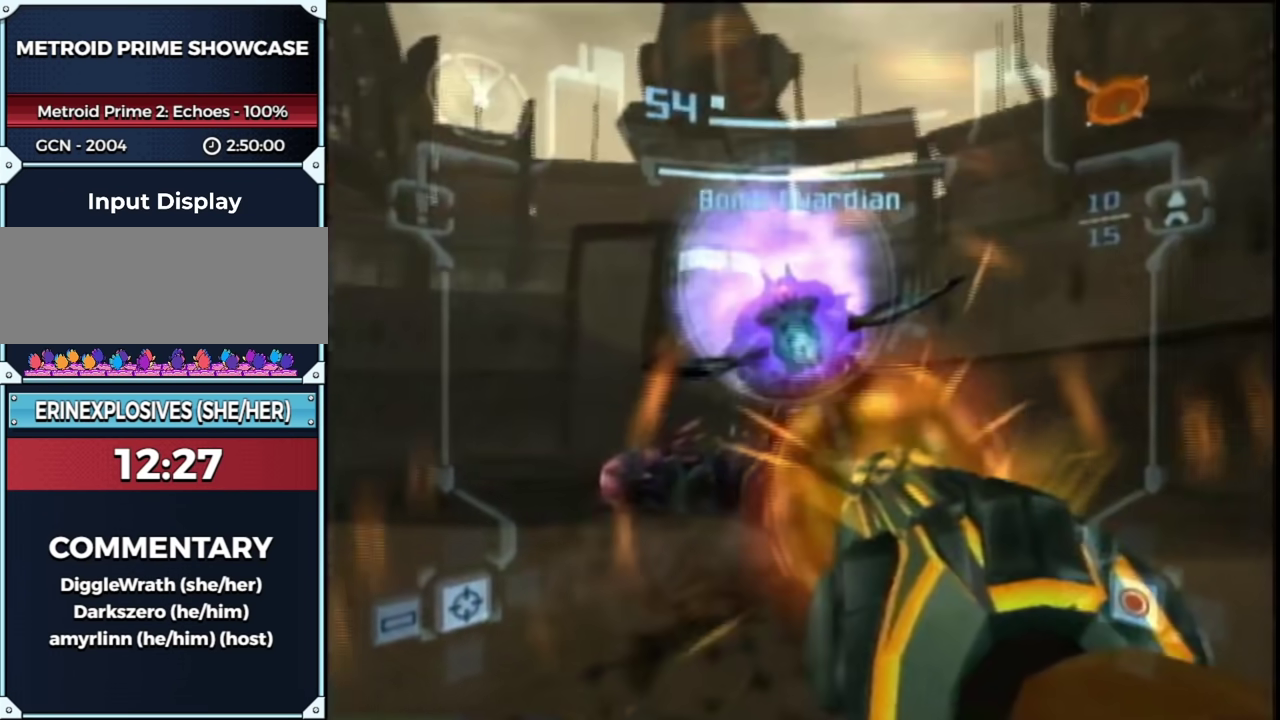
{"buttons": ["A", "L1"], "left_stick": "down-left", "right_stick": "center", "events": [[117, "left_stick", "up-right"], [333, "left_stick", "down"], [383, "A", "up"], [417, "left_stick", "down-left"], [483, "A", "down"]]}
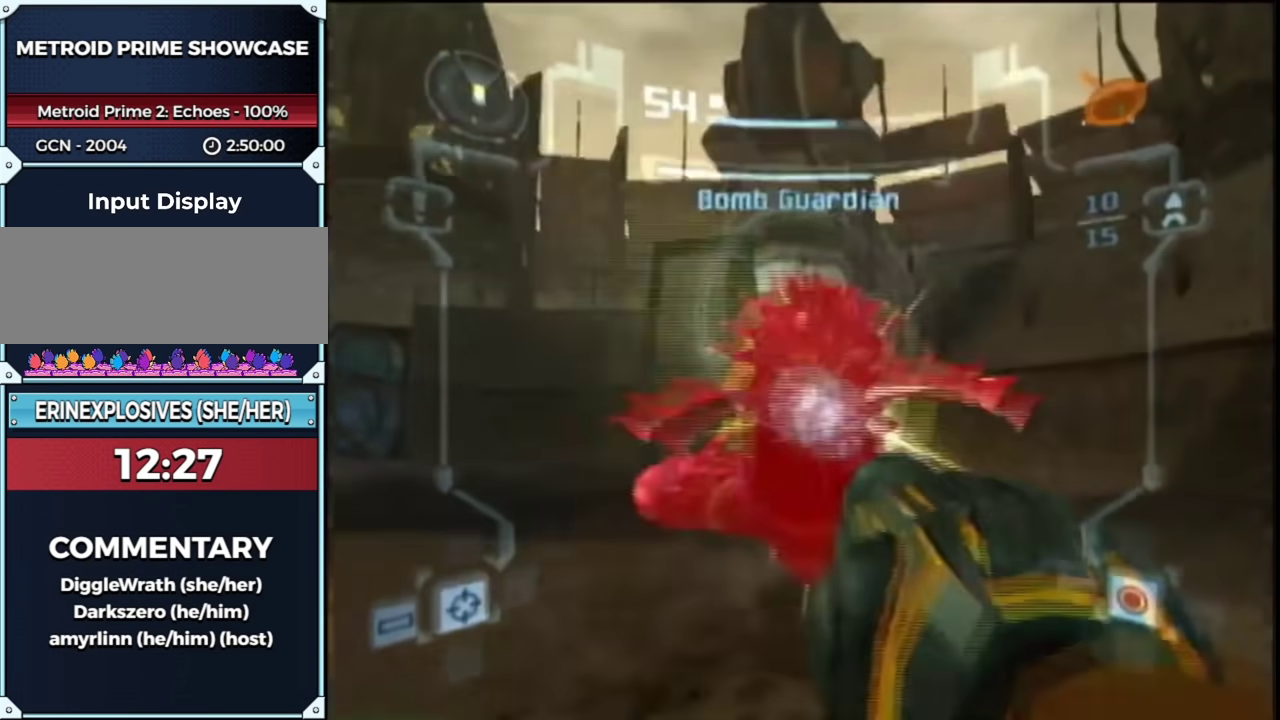
{"buttons": ["A", "L1", "R1"], "left_stick": "up-right", "right_stick": "center", "events": [[50, "B", "down"], [117, "L1", "up"], [133, "R1", "down"], [133, "left_stick", "up-left"], [200, "B", "up"], [200, "L1", "down"], [200, "left_stick", "up"], [483, "left_stick", "up-right"]]}
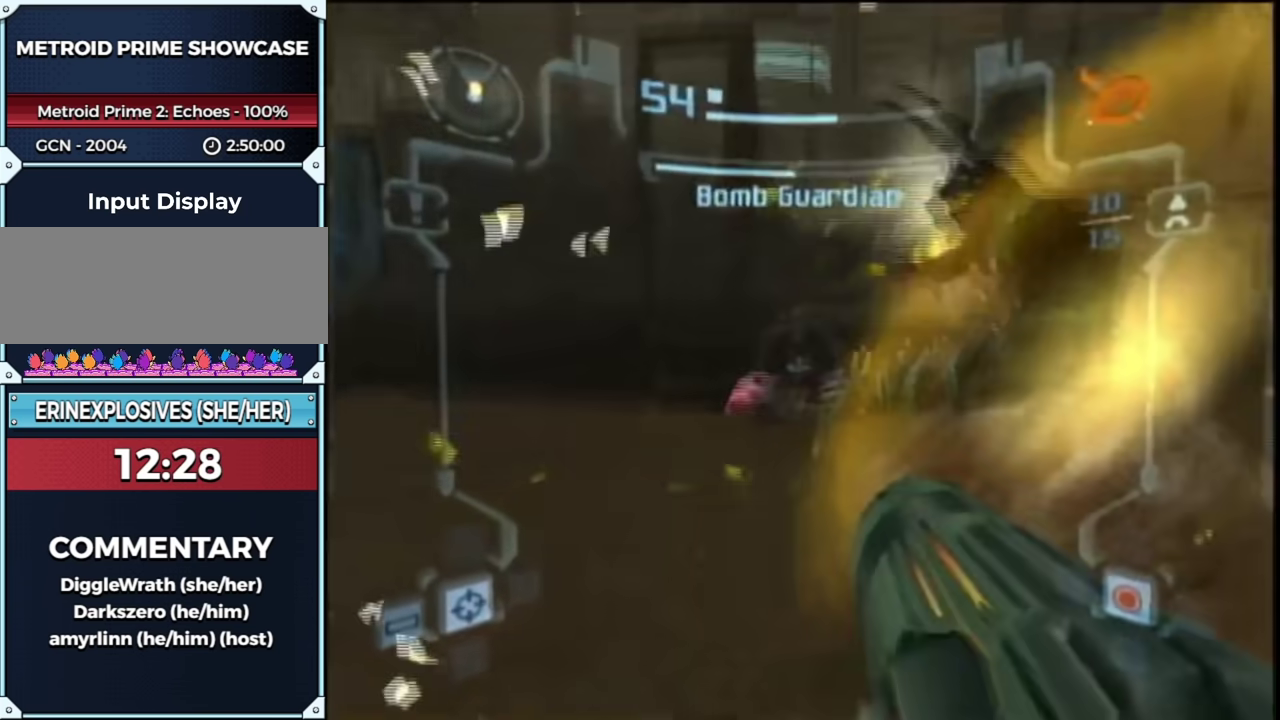
{"buttons": ["A", "L1"], "left_stick": "up", "right_stick": "center", "events": [[117, "R1", "up"], [167, "left_stick", "up-left"], [483, "left_stick", "up"]]}
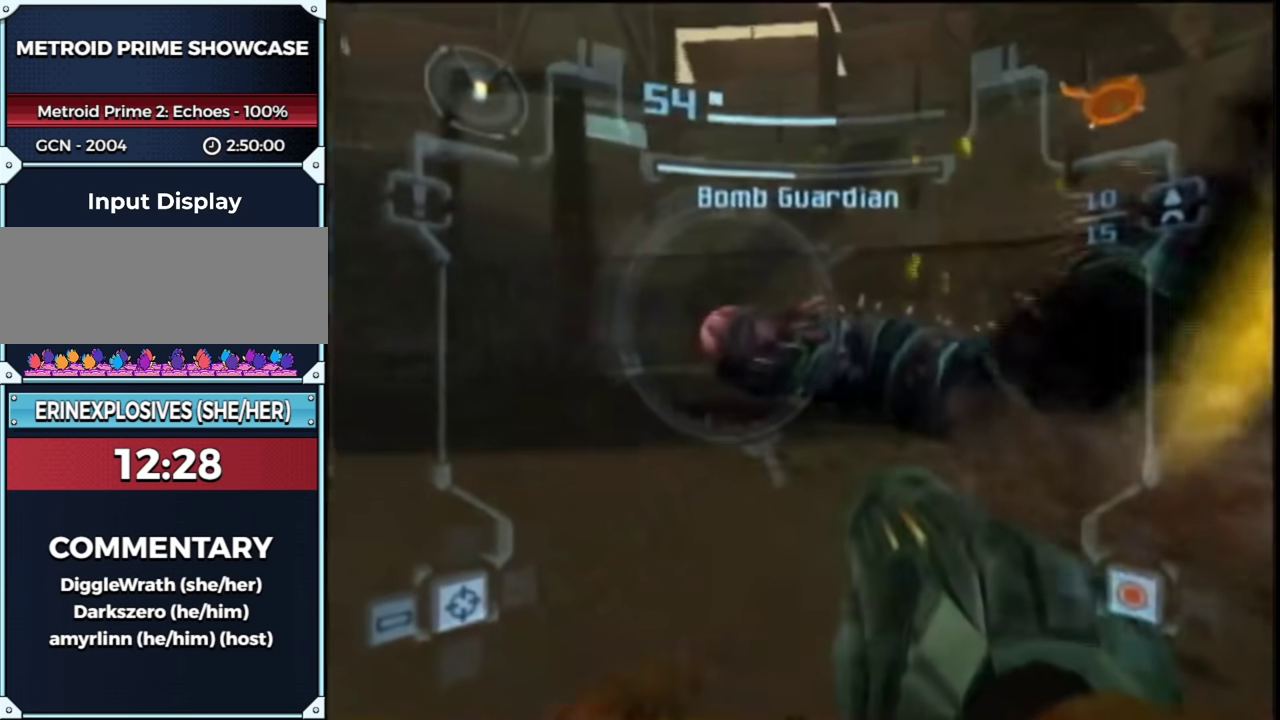
{"buttons": ["A", "L1"], "left_stick": "left", "right_stick": "center", "events": [[267, "left_stick", "left"], [317, "B", "down"], [450, "B", "up"]]}
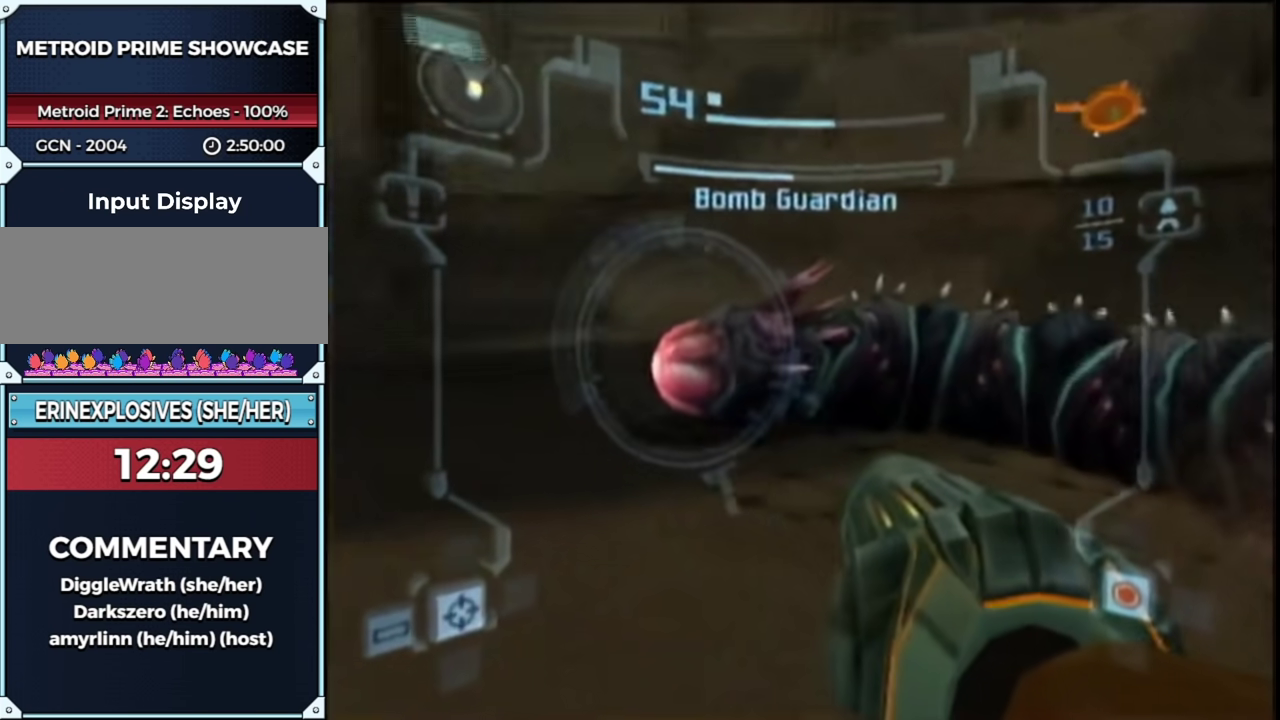
{"buttons": ["A", "L1"], "left_stick": "up", "right_stick": "center", "events": [[117, "left_stick", "up-left"], [317, "left_stick", "up"]]}
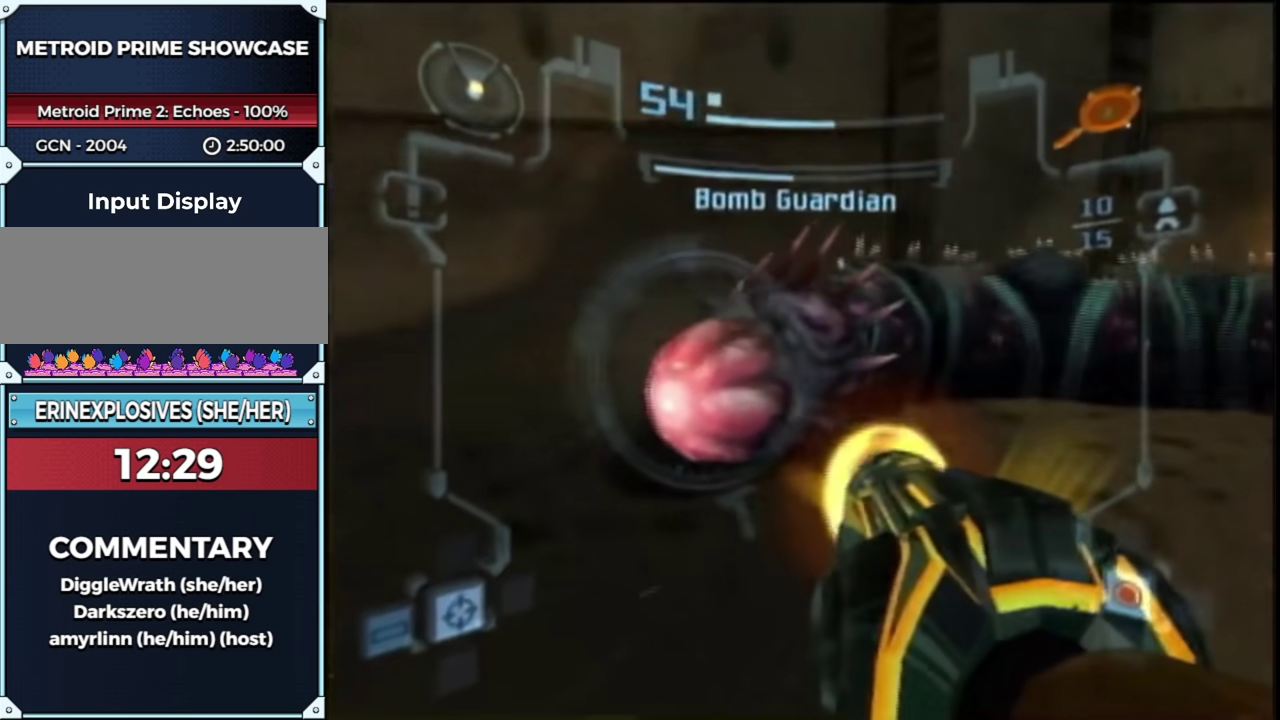
{"buttons": ["A", "L1"], "left_stick": "up", "right_stick": "center", "events": [[83, "left_stick", "left"], [117, "B", "down"], [233, "B", "up"], [267, "left_stick", "up-left"], [367, "left_stick", "up"]]}
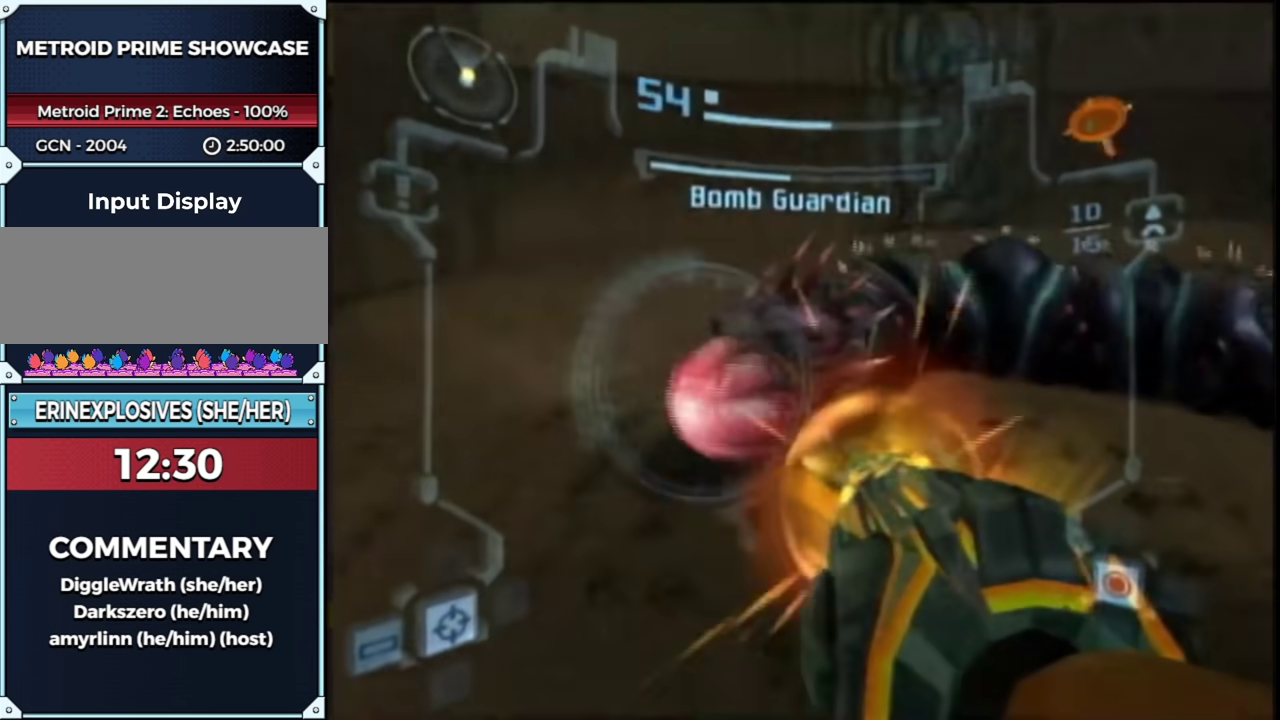
{"buttons": ["A", "L1"], "left_stick": "up-left", "right_stick": "center"}
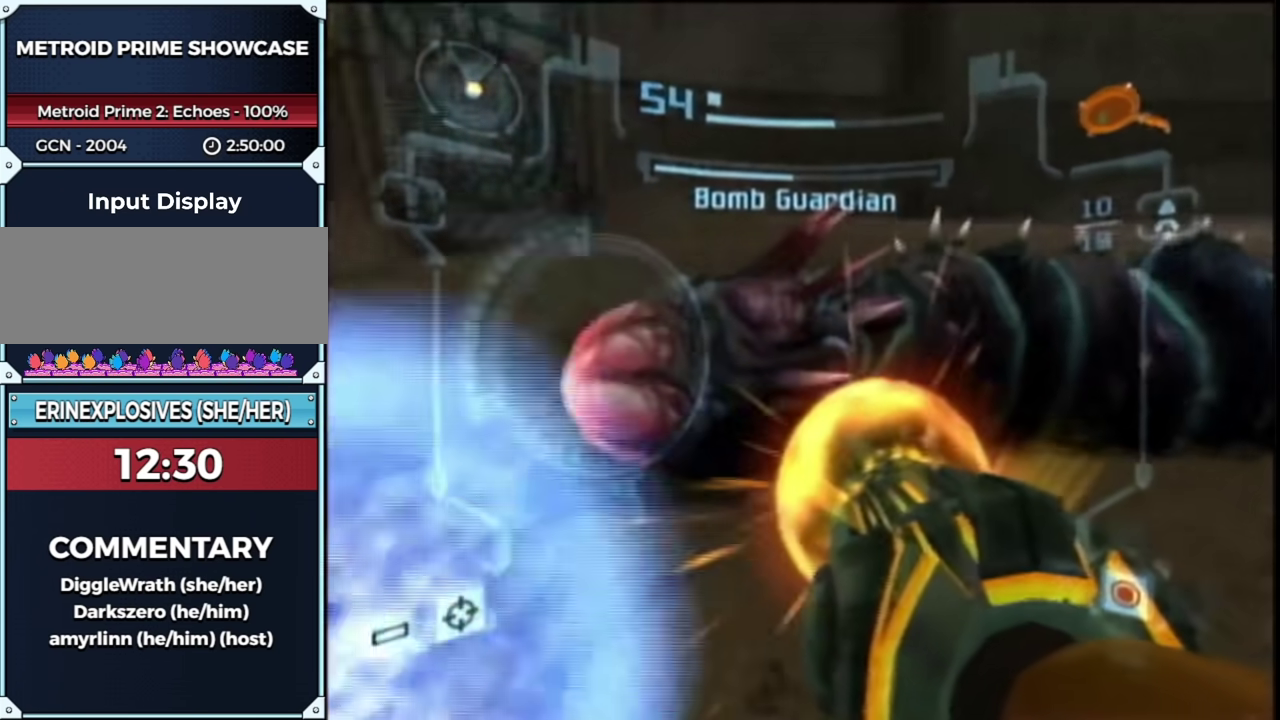
{"buttons": ["A", "L1"], "left_stick": "up", "right_stick": "center"}
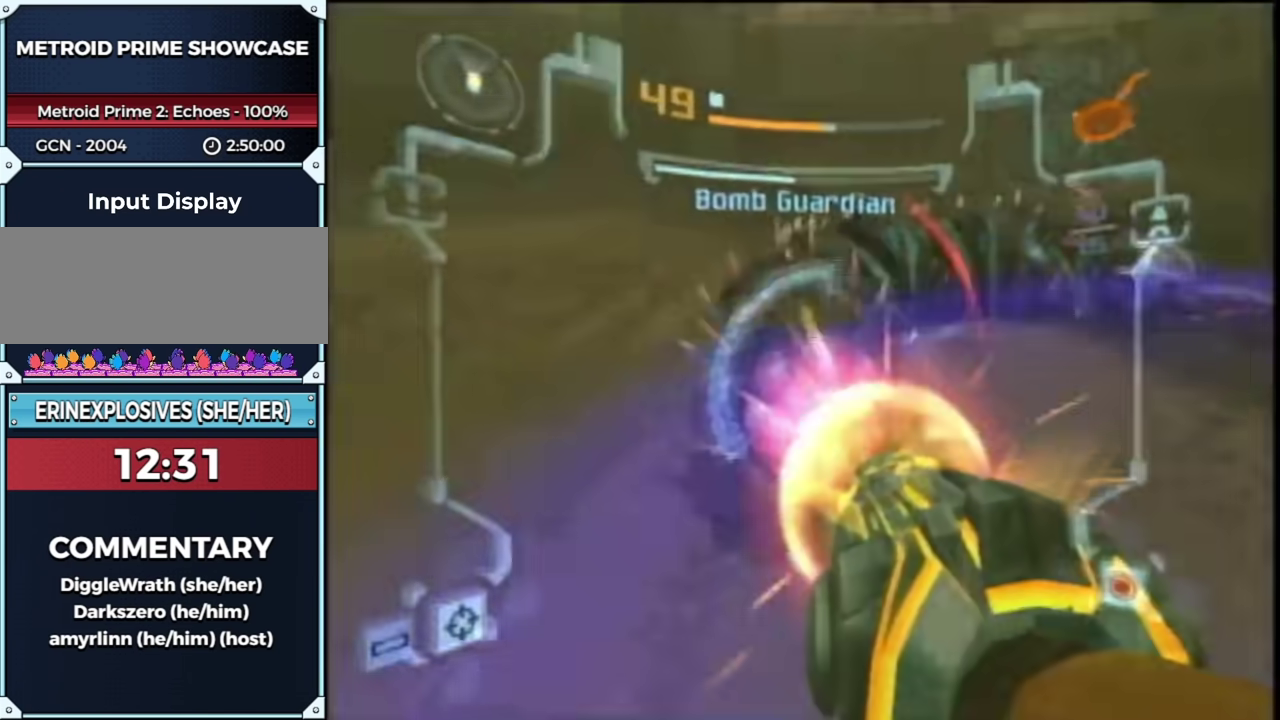
{"buttons": ["A", "L1"], "left_stick": "left", "right_stick": "center", "events": [[233, "B", "down"], [233, "left_stick", "left"], [350, "B", "up"]]}
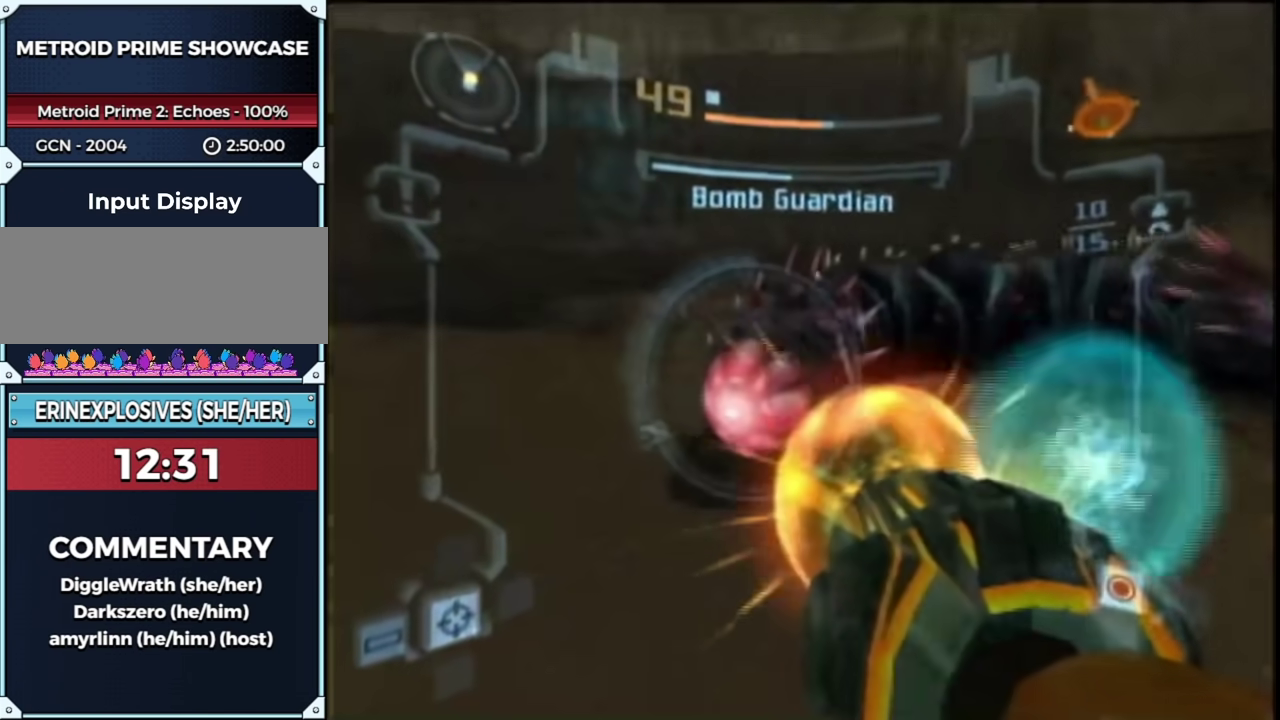
{"buttons": ["A", "L1"], "left_stick": "up", "right_stick": "center", "events": [[17, "left_stick", "up-left"], [117, "left_stick", "up"]]}
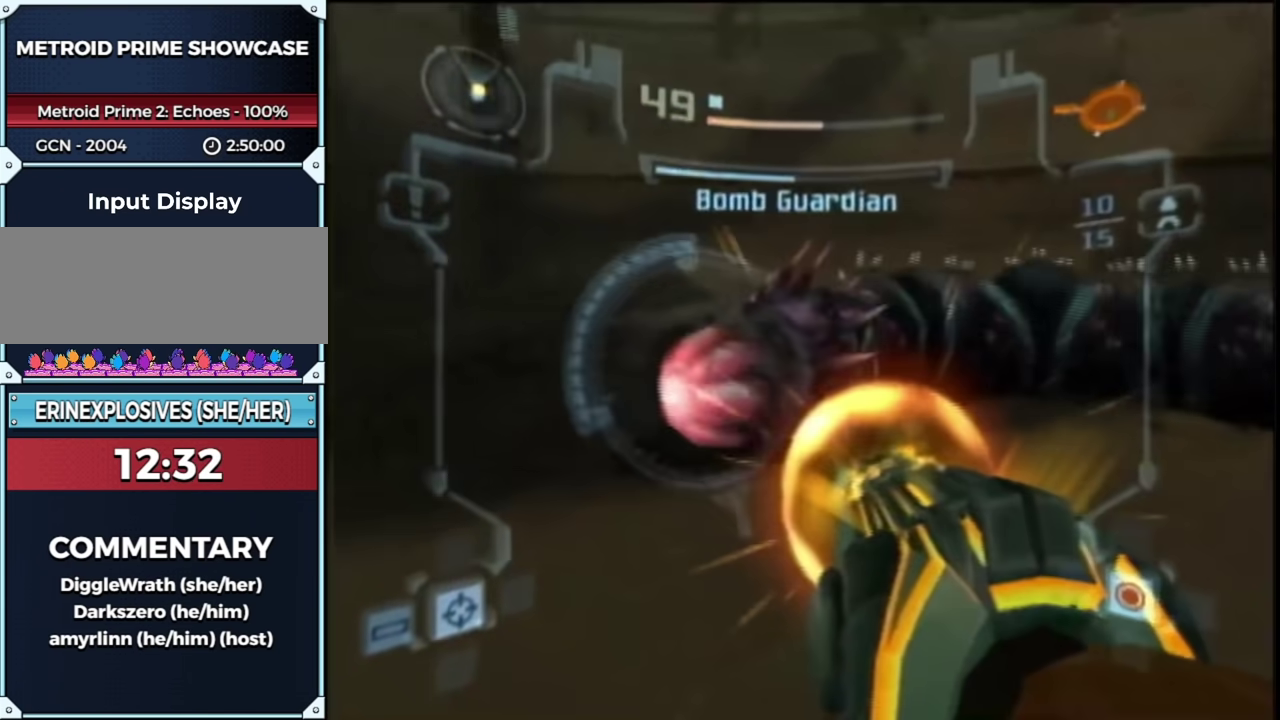
{"buttons": ["A", "L1"], "left_stick": "up-left", "right_stick": "center", "events": [[267, "left_stick", "left"], [300, "B", "down"], [417, "B", "up"], [483, "left_stick", "up-left"]]}
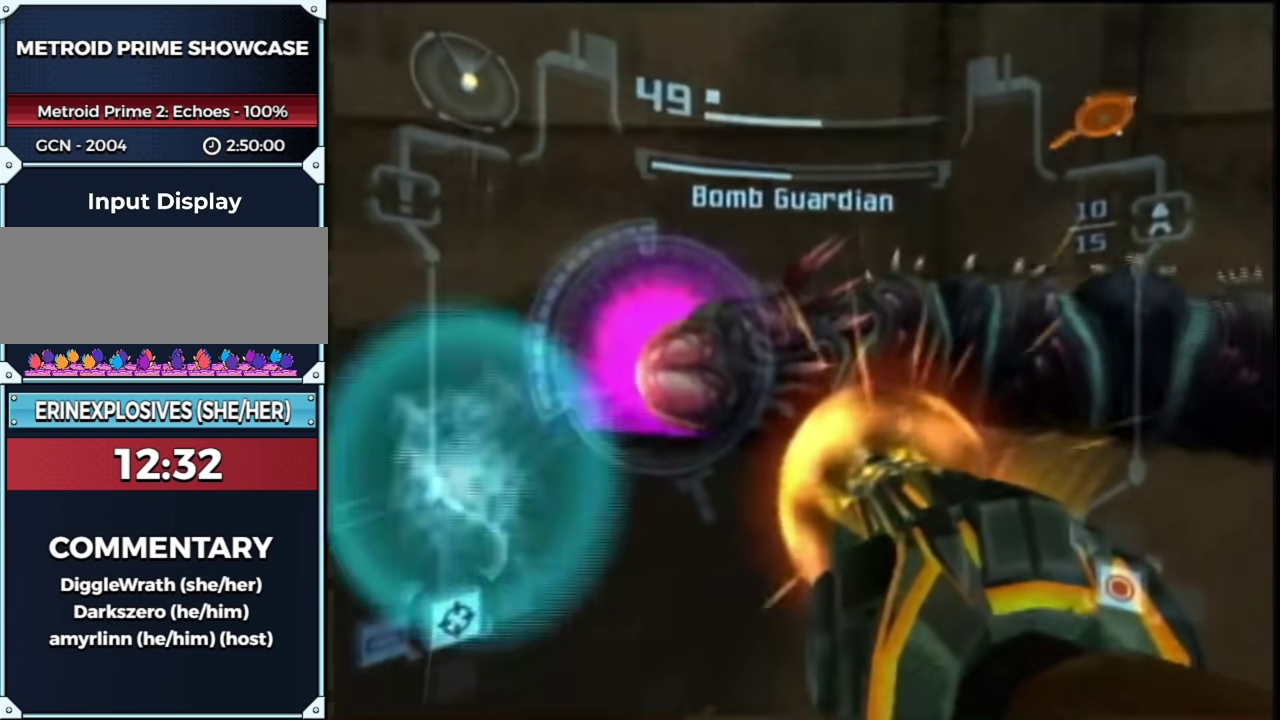
{"buttons": ["L1"], "left_stick": "up-left", "right_stick": "center", "events": [[233, "left_stick", "up"], [333, "left_stick", "up-left"], [417, "A", "up"]]}
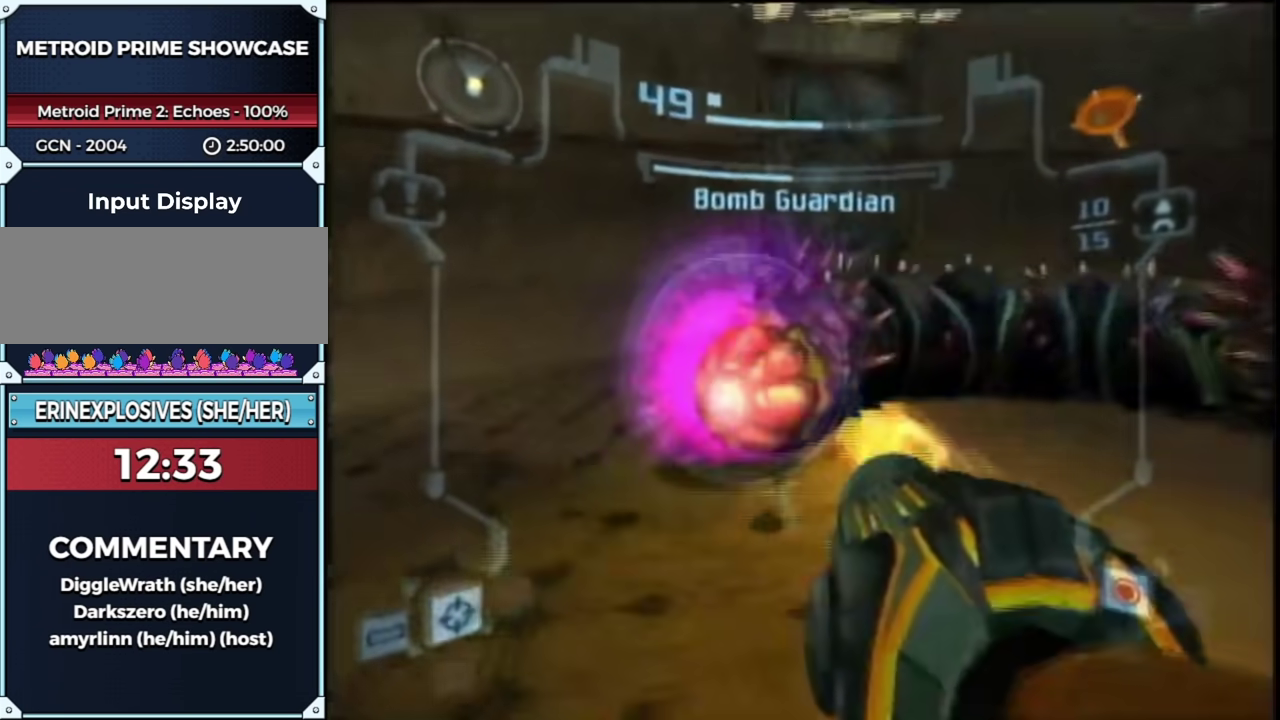
{"buttons": ["A", "L1"], "left_stick": "left", "right_stick": "center"}
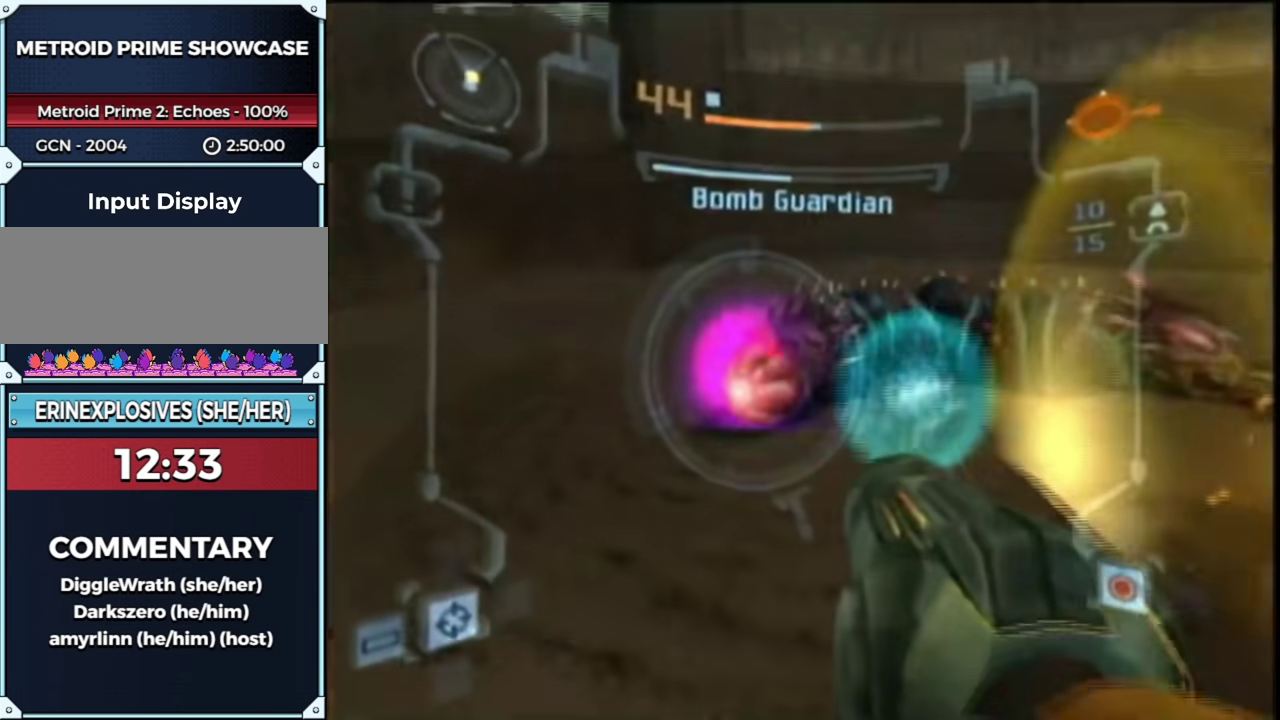
{"buttons": ["L1", "R1"], "left_stick": "down-right", "right_stick": "center"}
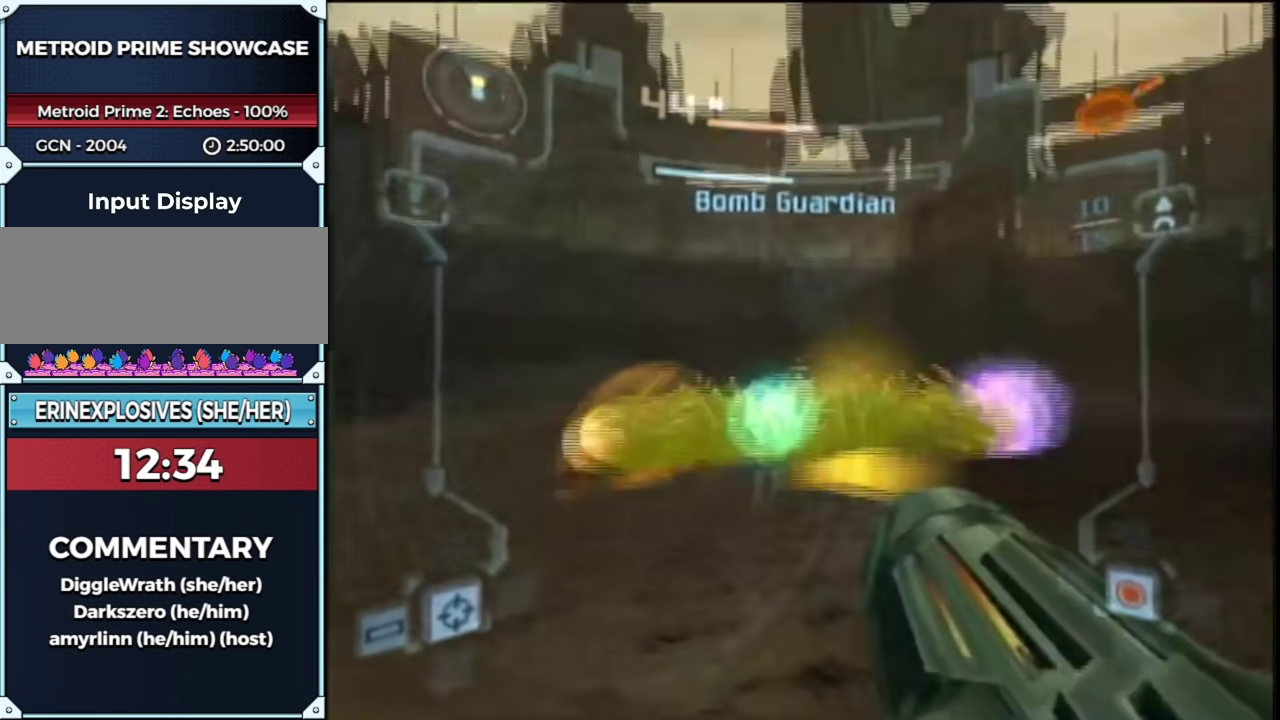
{"buttons": ["L1"], "left_stick": "up-right", "right_stick": "center", "events": [[17, "left_stick", "right"], [133, "left_stick", "down-right"], [167, "R1", "up"], [233, "left_stick", "up-right"]]}
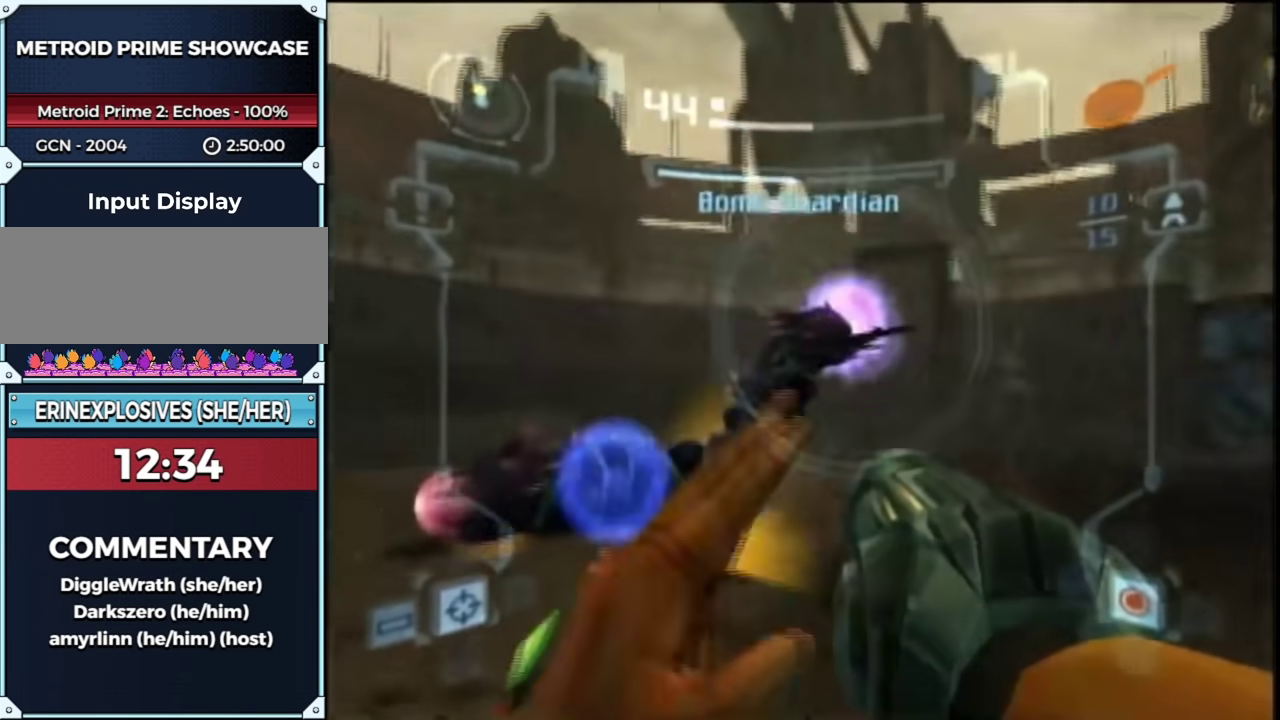
{"buttons": ["A", "L1"], "left_stick": "up-right", "right_stick": "center", "events": [[233, "A", "down"]]}
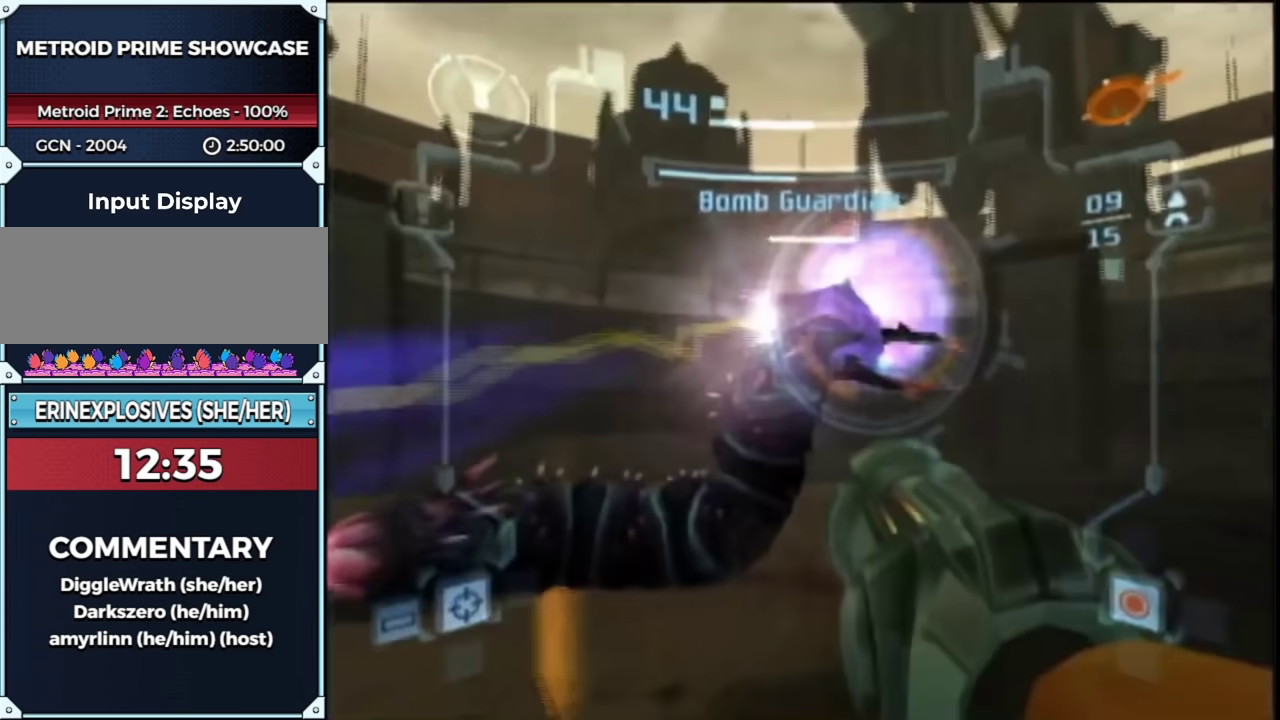
{"buttons": ["A", "L1"], "left_stick": "down-right", "right_stick": "center", "events": [[133, "left_stick", "right"], [200, "B", "down"], [317, "B", "up"], [483, "left_stick", "down-right"]]}
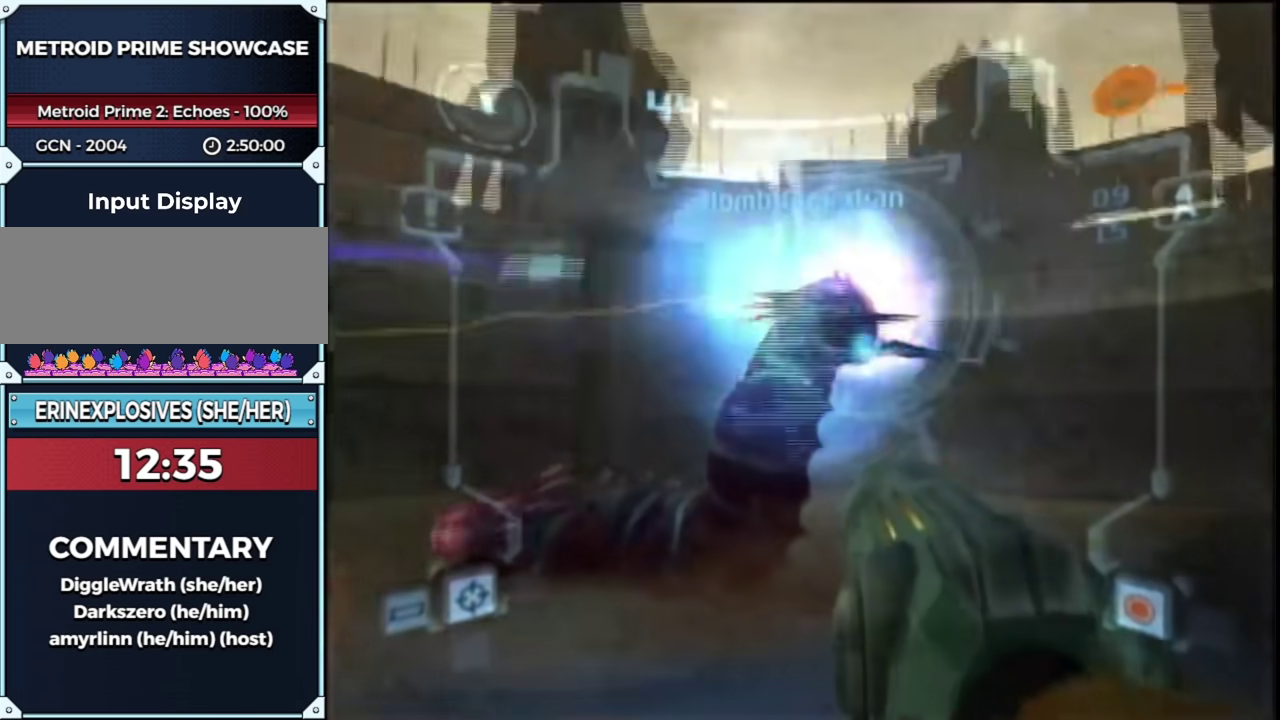
{"buttons": ["A", "L1"], "left_stick": "down-right", "right_stick": "center", "events": []}
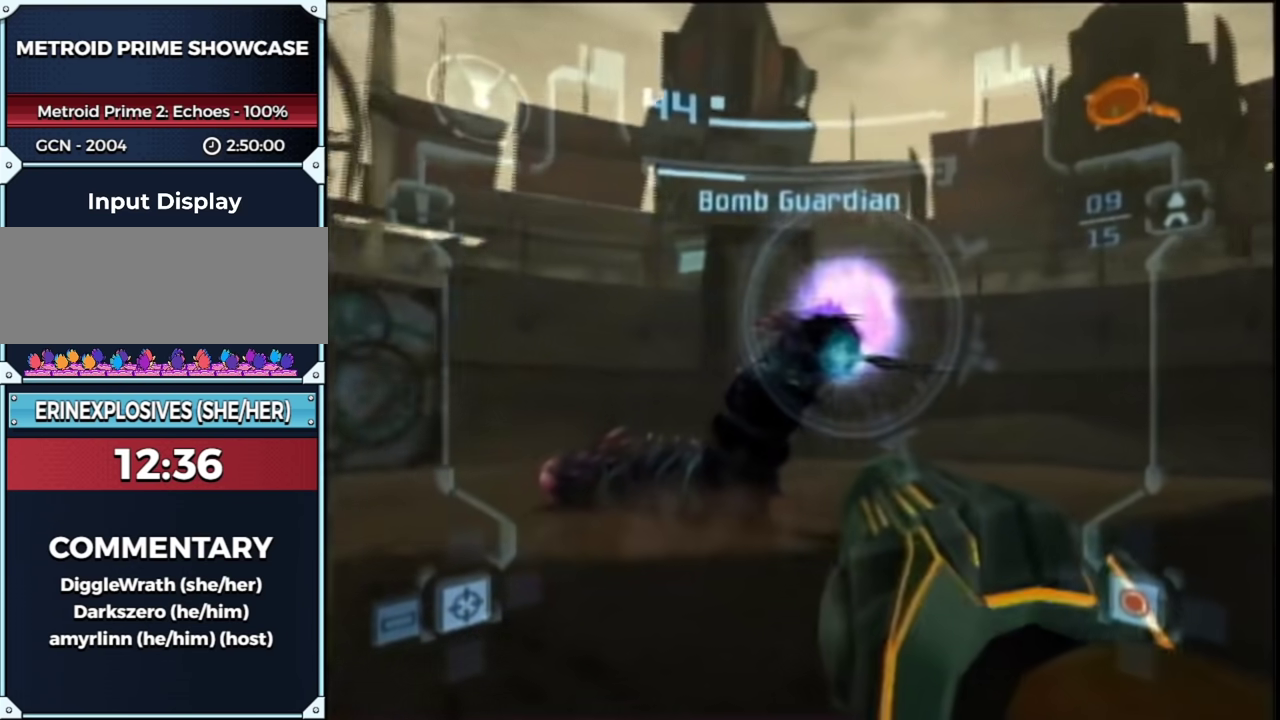
{"buttons": ["A", "L1"], "left_stick": "center", "right_stick": "center", "events": [[67, "left_stick", "right"], [167, "left_stick", "up-right"], [367, "left_stick", "center"]]}
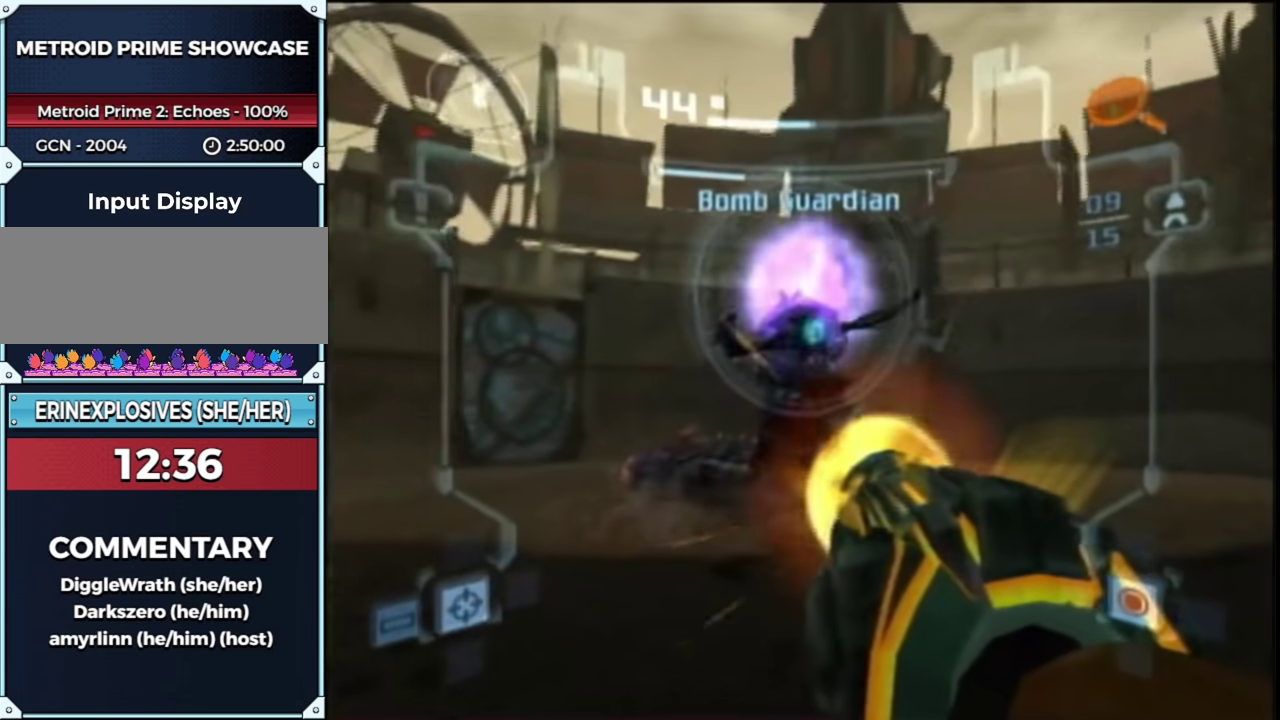
{"buttons": ["A", "L1"], "left_stick": "up-right", "right_stick": "center", "events": [[133, "left_stick", "up-right"]]}
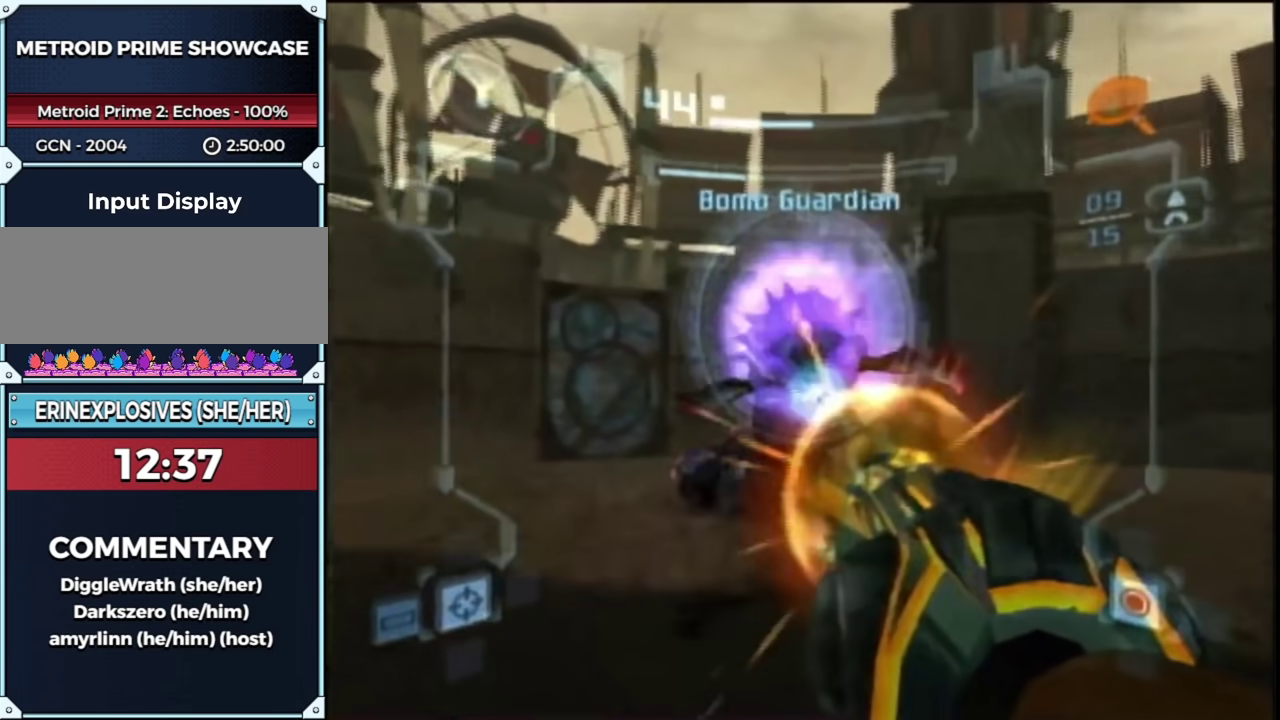
{"buttons": ["L1", "R1"], "left_stick": "up", "right_stick": "center", "events": [[133, "L1", "up"], [167, "A", "up"], [167, "left_stick", "up"], [217, "left_stick", "up-left"], [267, "L1", "down"], [317, "B", "down"], [383, "R1", "down"], [450, "B", "up"], [450, "left_stick", "up"]]}
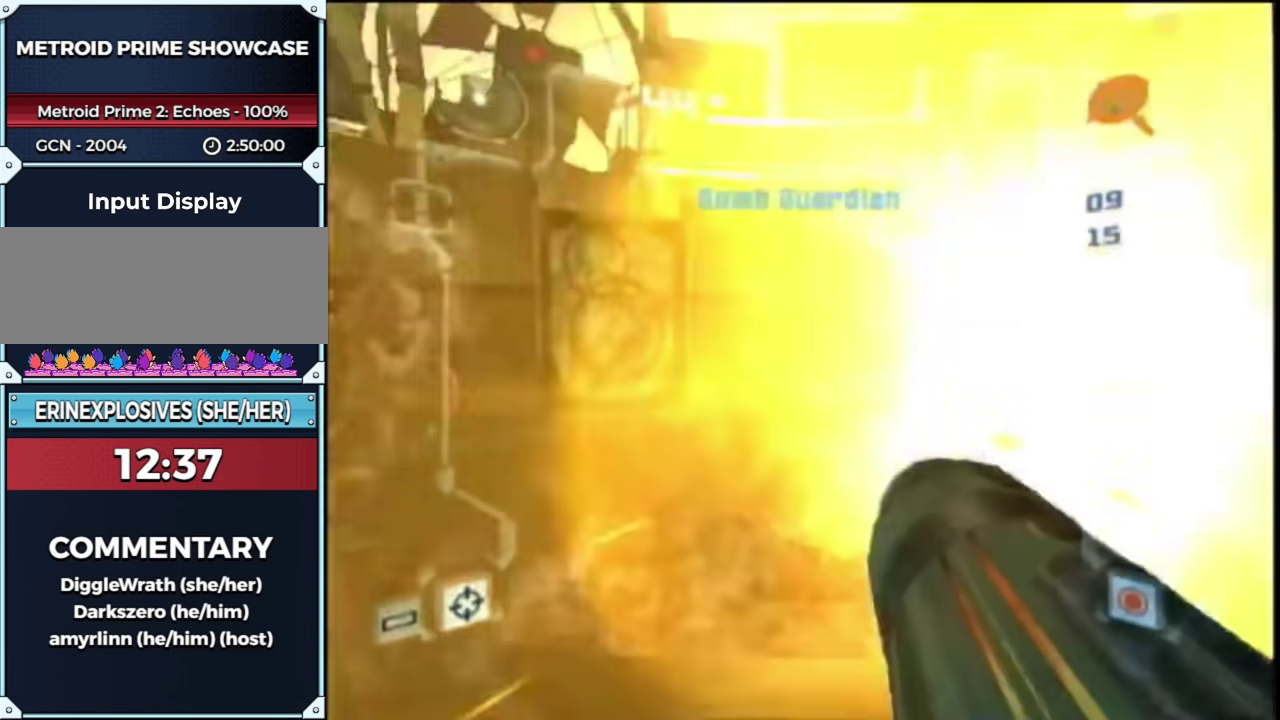
{"buttons": ["A", "L1", "R1"], "left_stick": "right", "right_stick": "center", "events": [[83, "A", "down"], [83, "left_stick", "up-right"], [283, "left_stick", "right"]]}
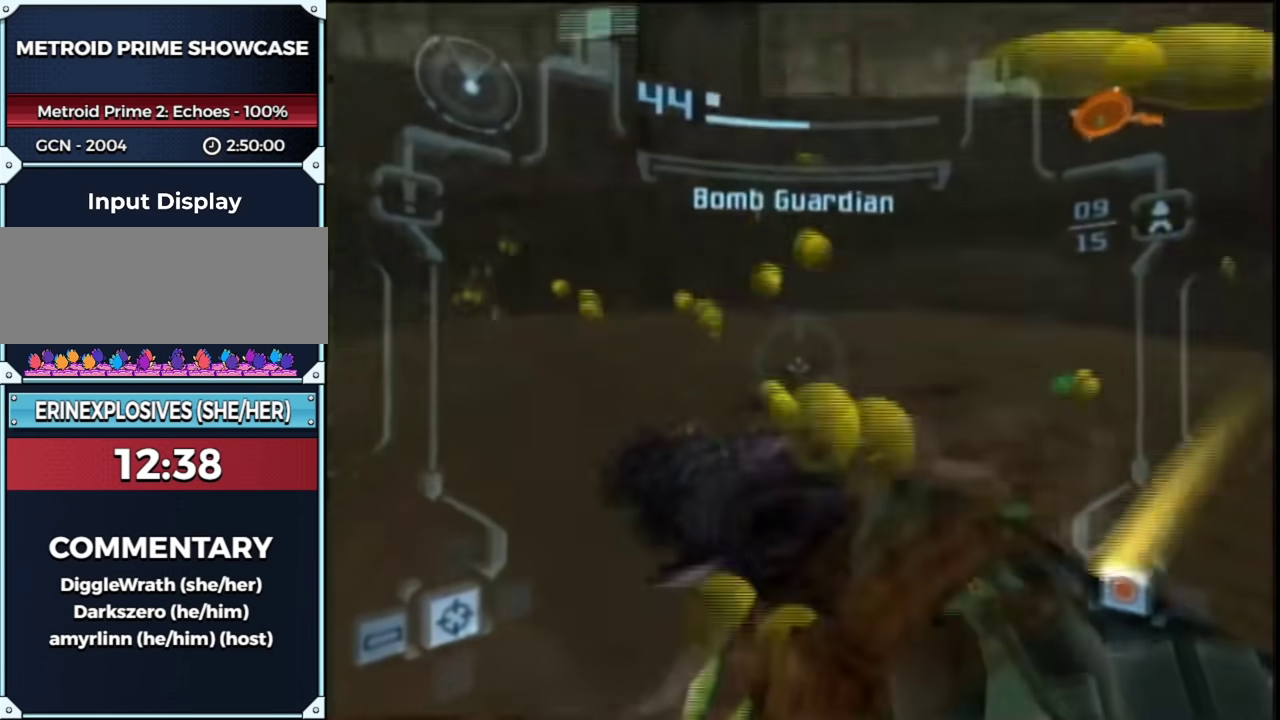
{"buttons": ["A", "L1"], "left_stick": "up-left", "right_stick": "center", "events": [[167, "R1", "up"], [200, "left_stick", "left"], [483, "left_stick", "up-left"]]}
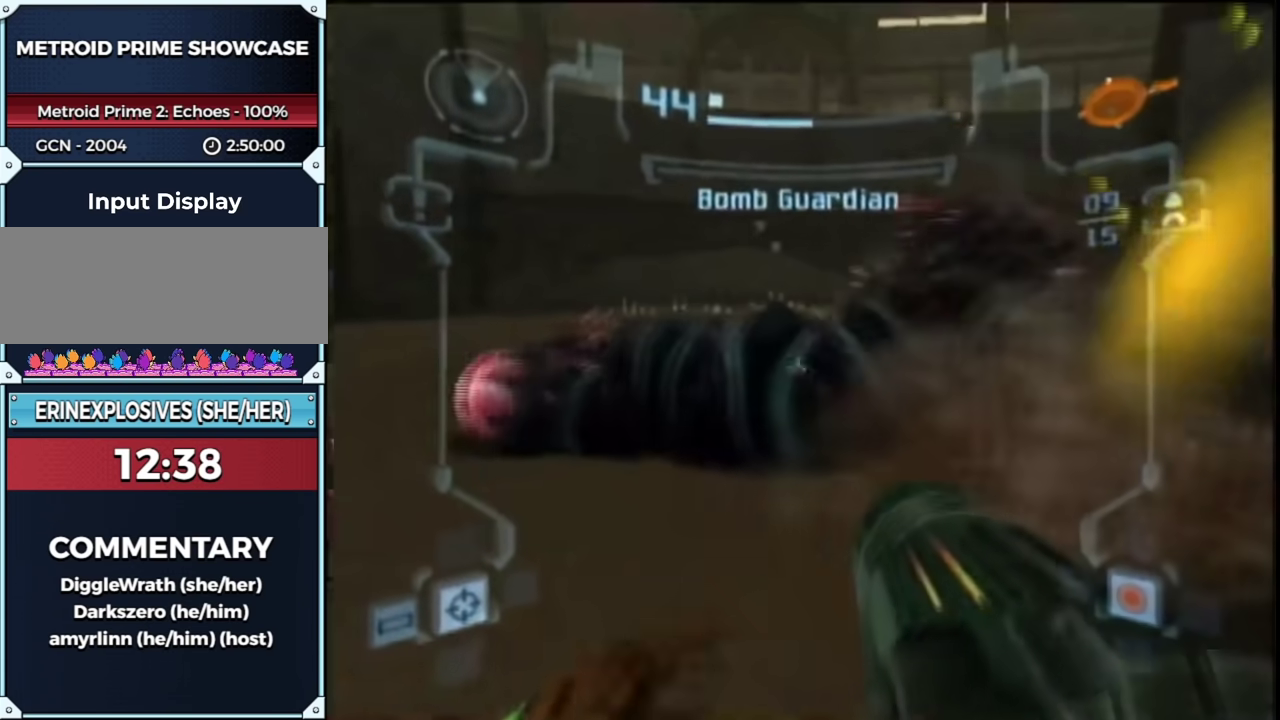
{"buttons": ["A", "L1", "R1"], "left_stick": "right", "right_stick": "center", "events": [[17, "B", "down"], [117, "R1", "down"], [117, "left_stick", "up"], [167, "B", "up"], [233, "left_stick", "up-right"], [333, "left_stick", "right"]]}
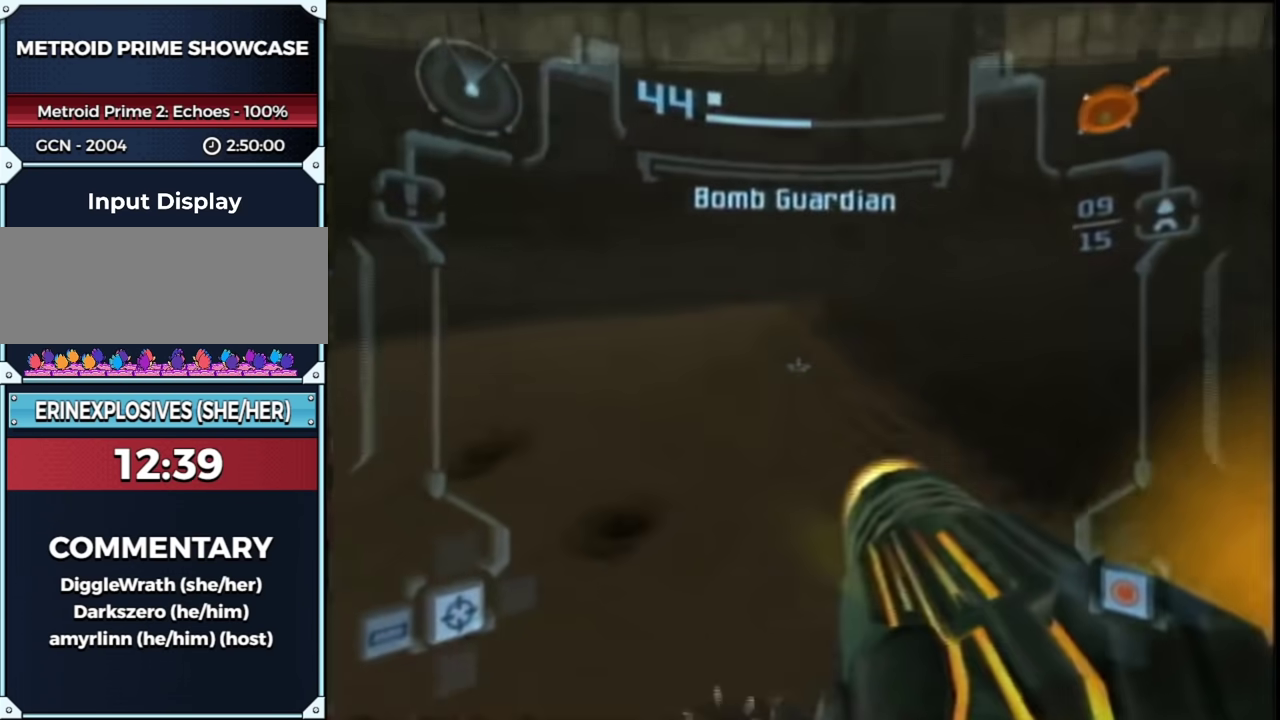
{"buttons": ["A", "L1"], "left_stick": "center", "right_stick": "center", "events": [[50, "left_stick", "up-right"], [133, "R1", "up"], [350, "left_stick", "center"]]}
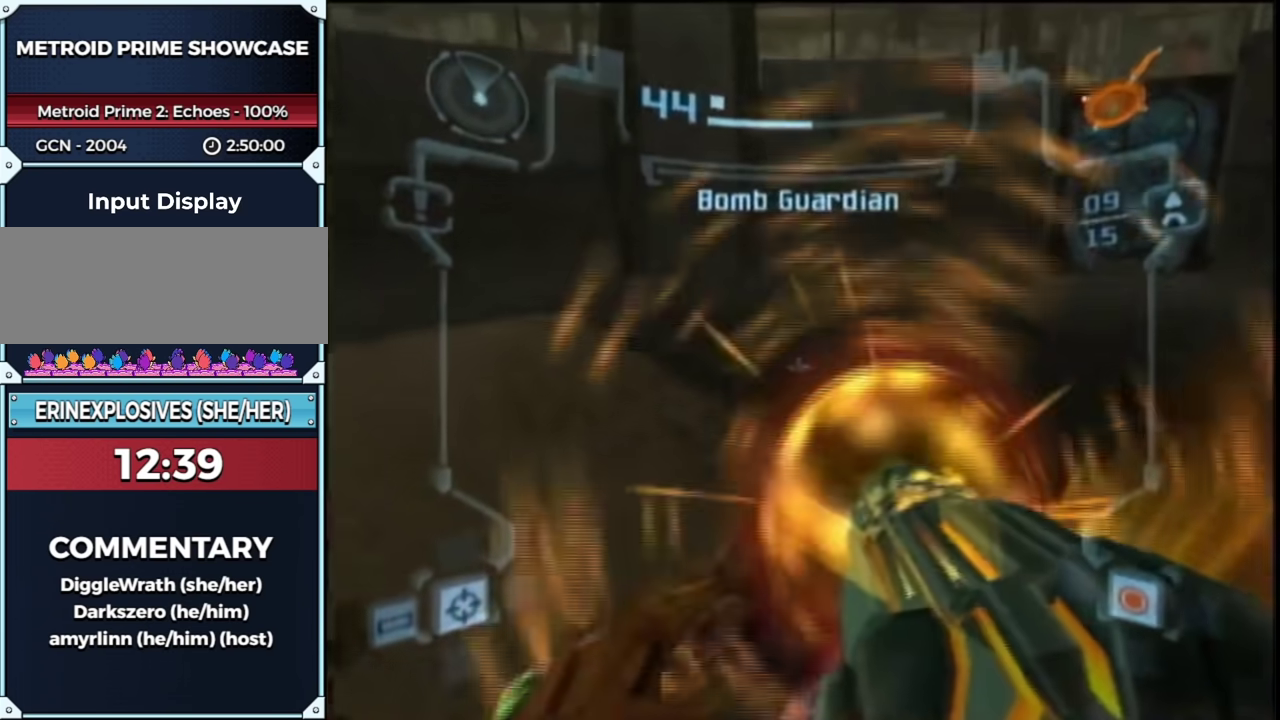
{"buttons": ["A", "L1"], "left_stick": "down", "right_stick": "center", "events": [[100, "left_stick", "down"]]}
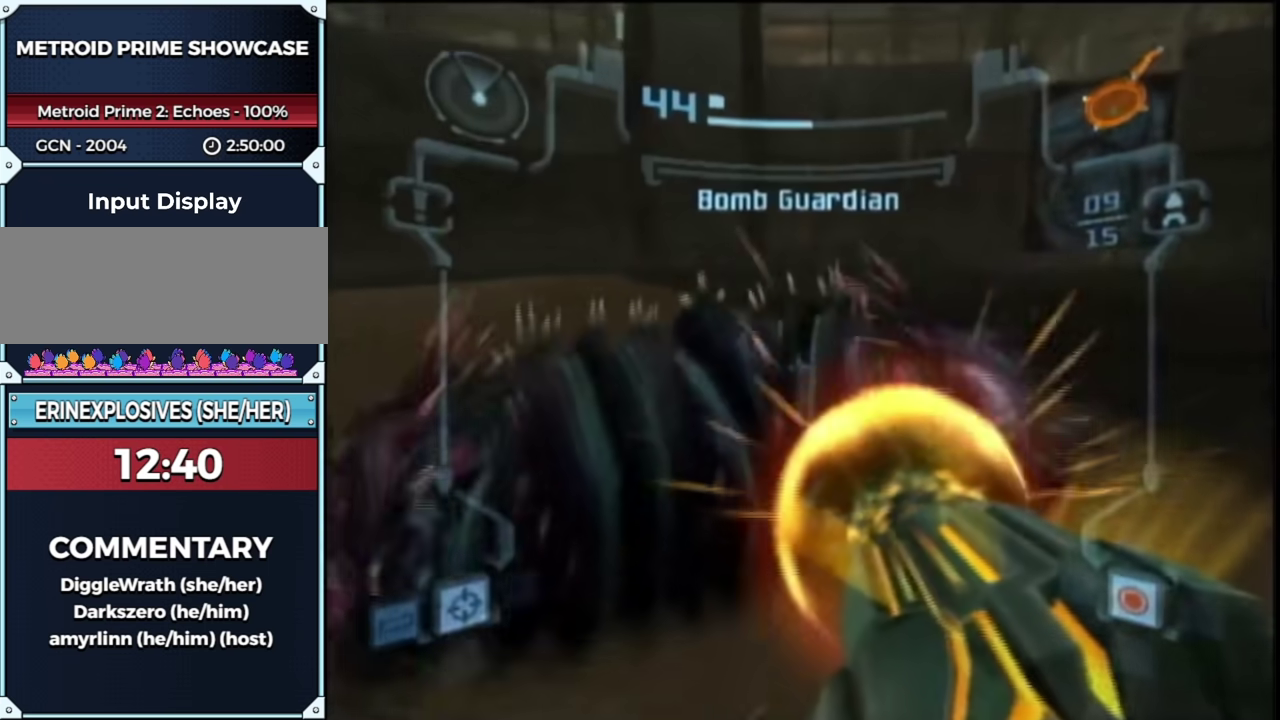
{"buttons": ["A", "L1", "R1"], "left_stick": "up-right", "right_stick": "center", "events": [[50, "B", "down"], [100, "left_stick", "down-left"], [183, "B", "up"], [183, "left_stick", "up"], [383, "R1", "down"], [483, "left_stick", "up-right"]]}